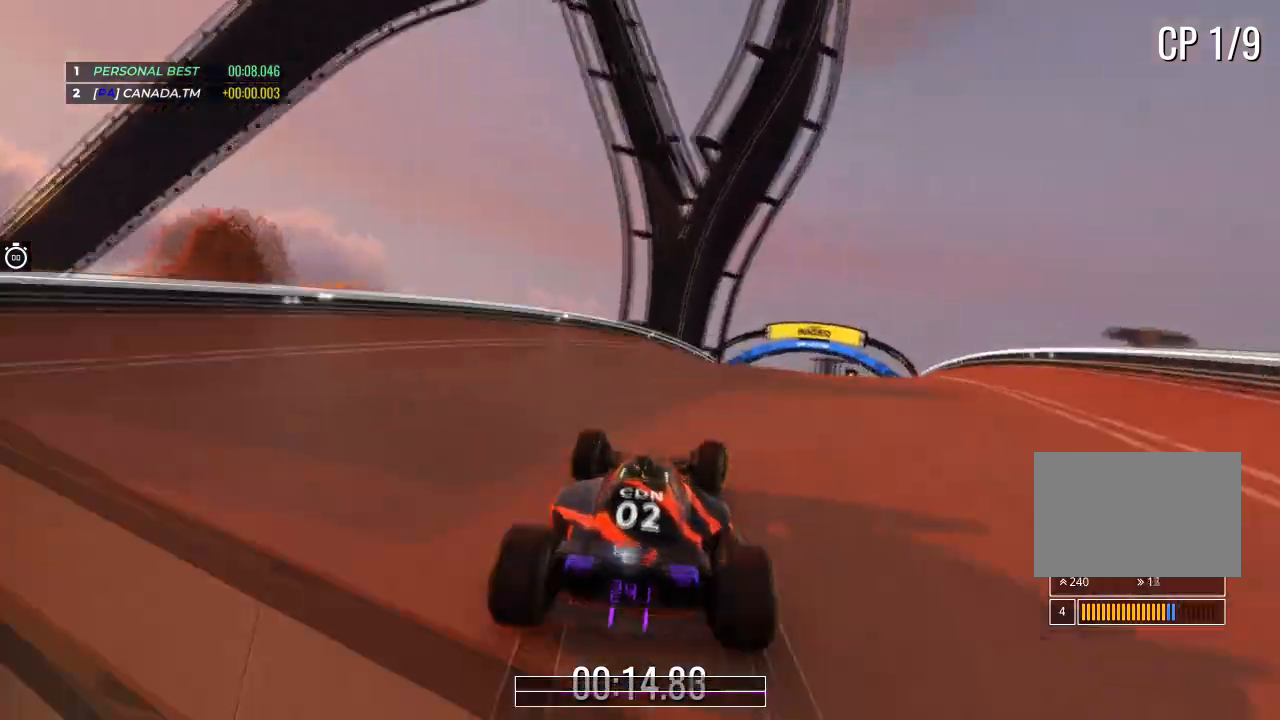
Gameplay with keyboard; each line is a JSON object with the keys held at the frame after it. "events" lists presses ("down") and releases ("up") of "down", "left", "right" and "up" between this image and that frame as [ms after this image, input, new state], when the widget could be followed in between. No other keys are recorded. Mouse input is not recorded.
{"keys": ["right", "up"], "events": [[100, "right", "up"], [233, "right", "down"], [300, "right", "up"], [400, "right", "down"]]}
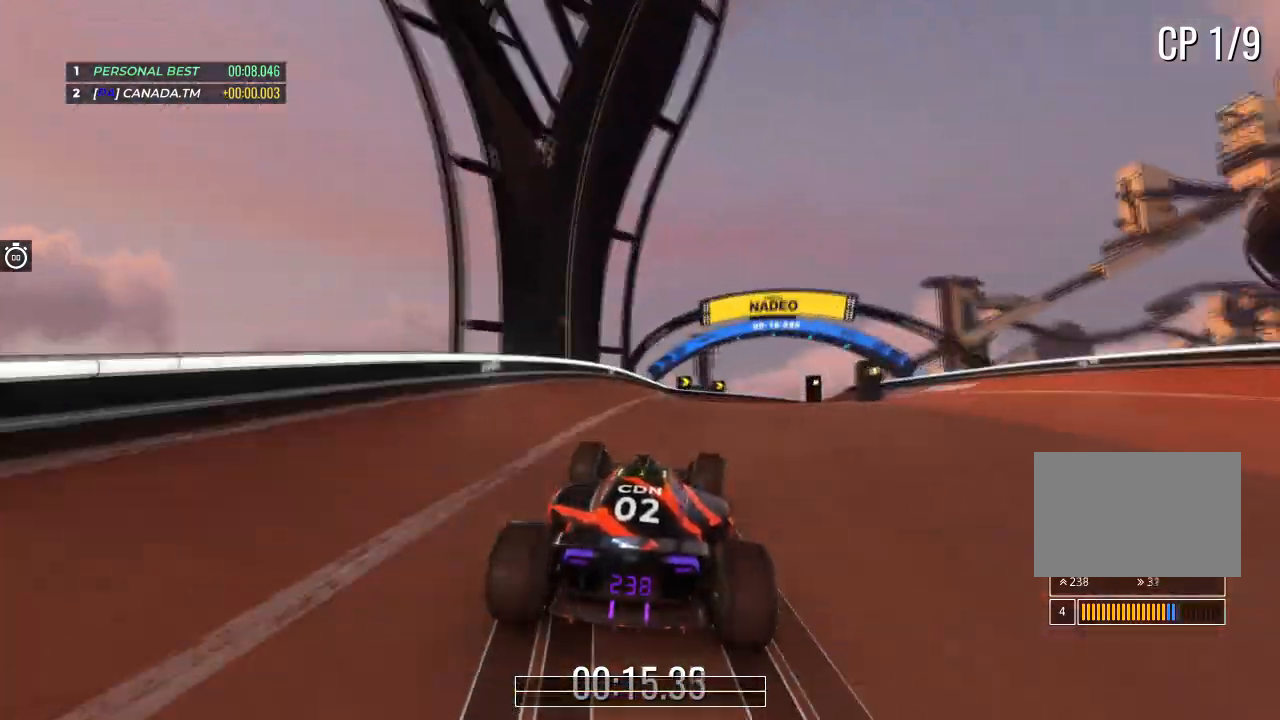
{"keys": ["right", "up"], "events": []}
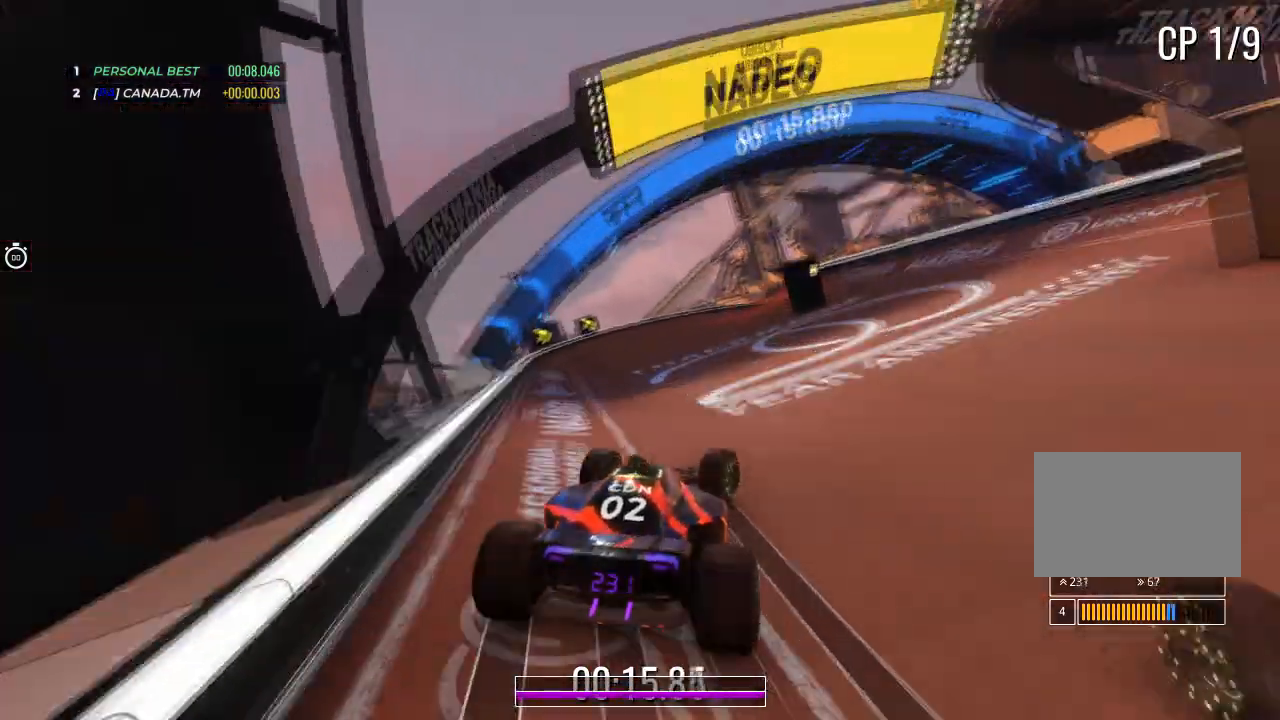
{"keys": ["right", "up"], "events": [[166, "right", "up"], [333, "right", "down"]]}
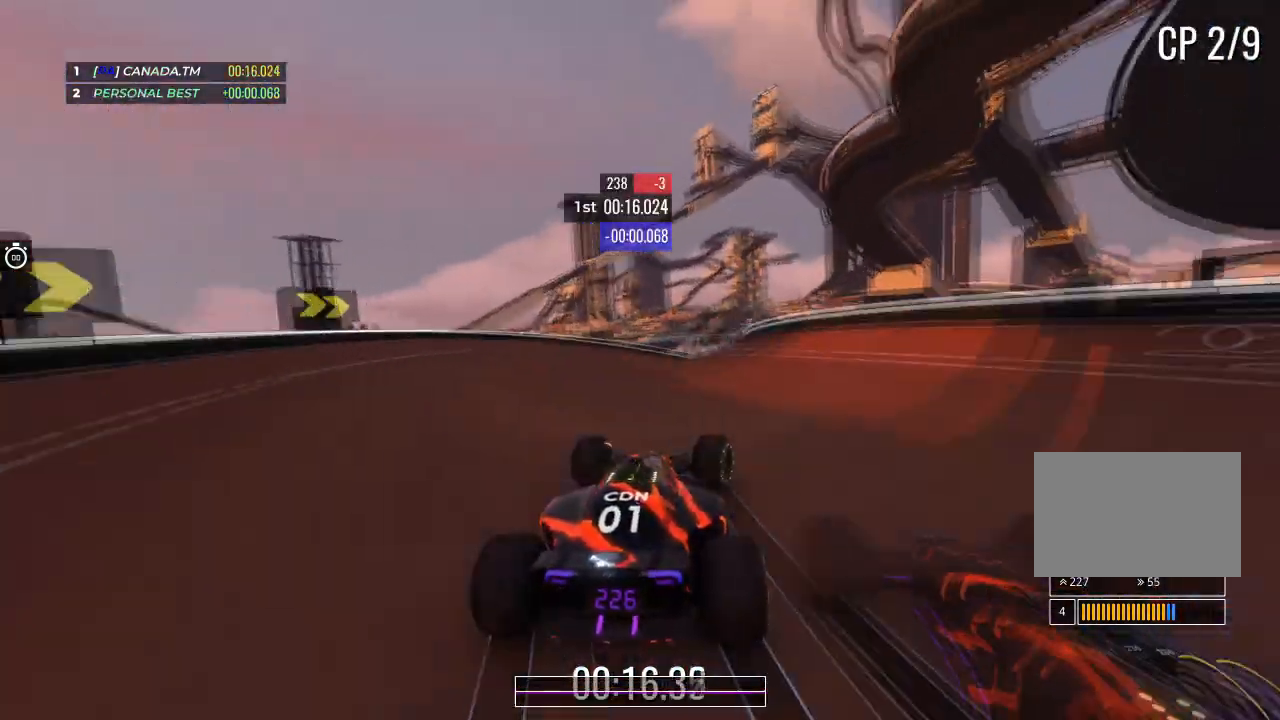
{"keys": ["right", "up"], "events": [[34, "right", "up"], [100, "right", "down"], [267, "right", "up"], [401, "right", "down"]]}
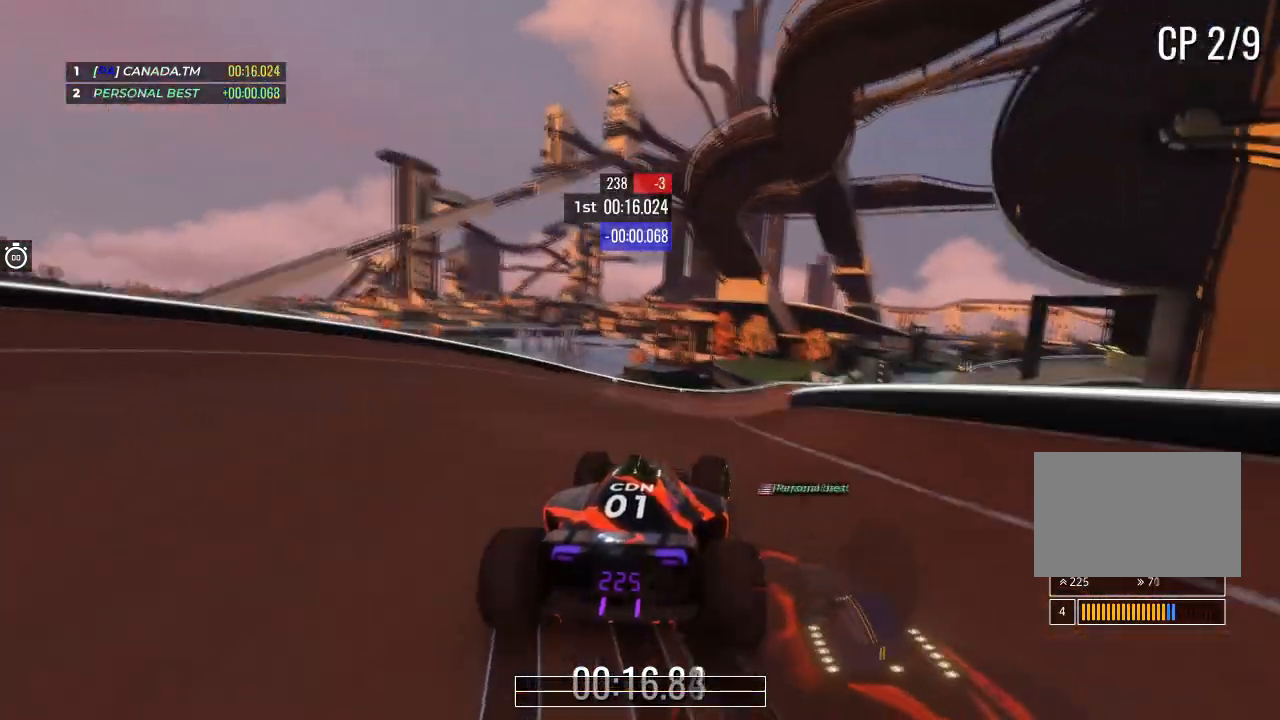
{"keys": ["right", "up"], "events": [[66, "right", "up"], [100, "right", "down"], [333, "right", "up"], [400, "right", "down"]]}
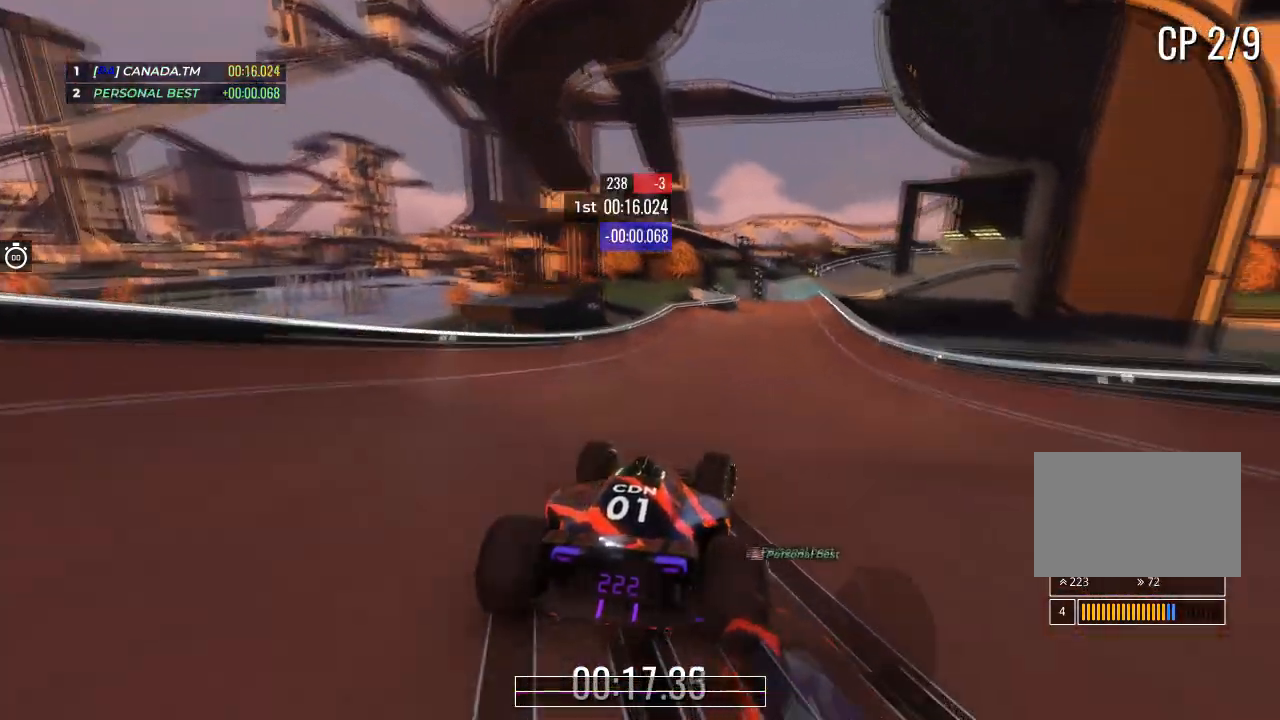
{"keys": ["right", "up"], "events": [[100, "right", "up"], [434, "right", "down"]]}
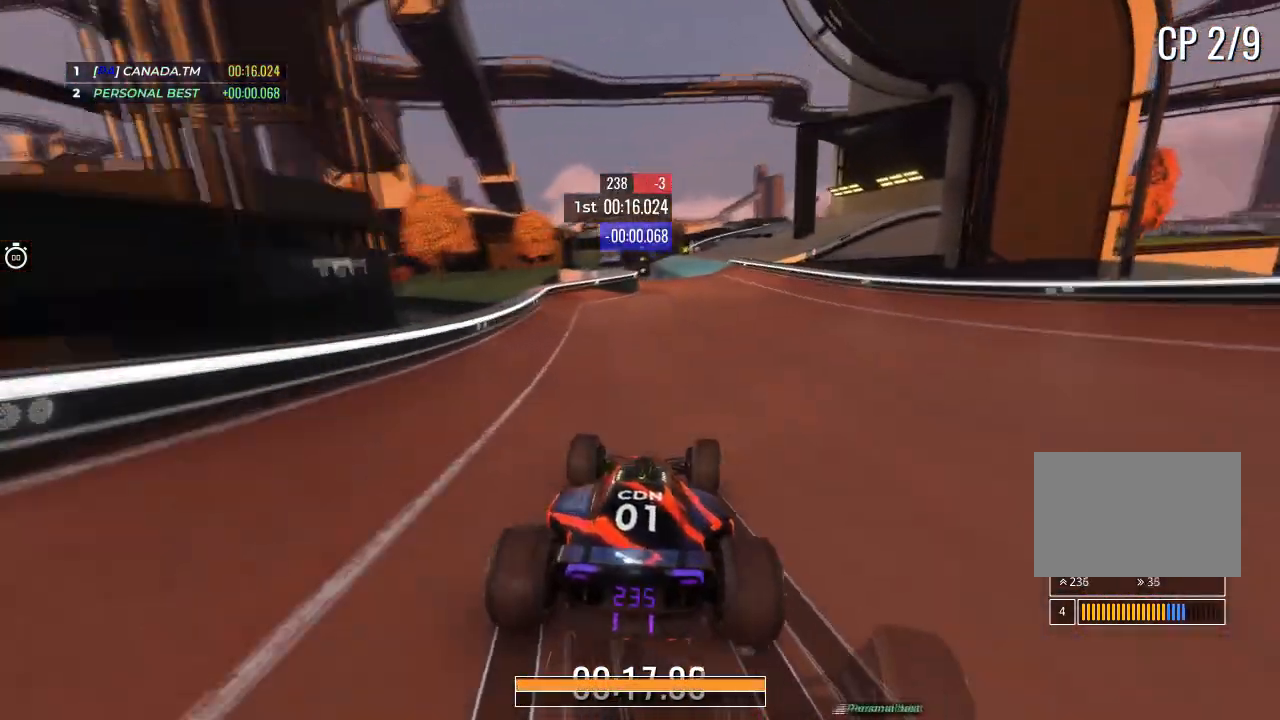
{"keys": ["up"], "events": [[100, "right", "up"], [200, "right", "down"], [333, "right", "up"]]}
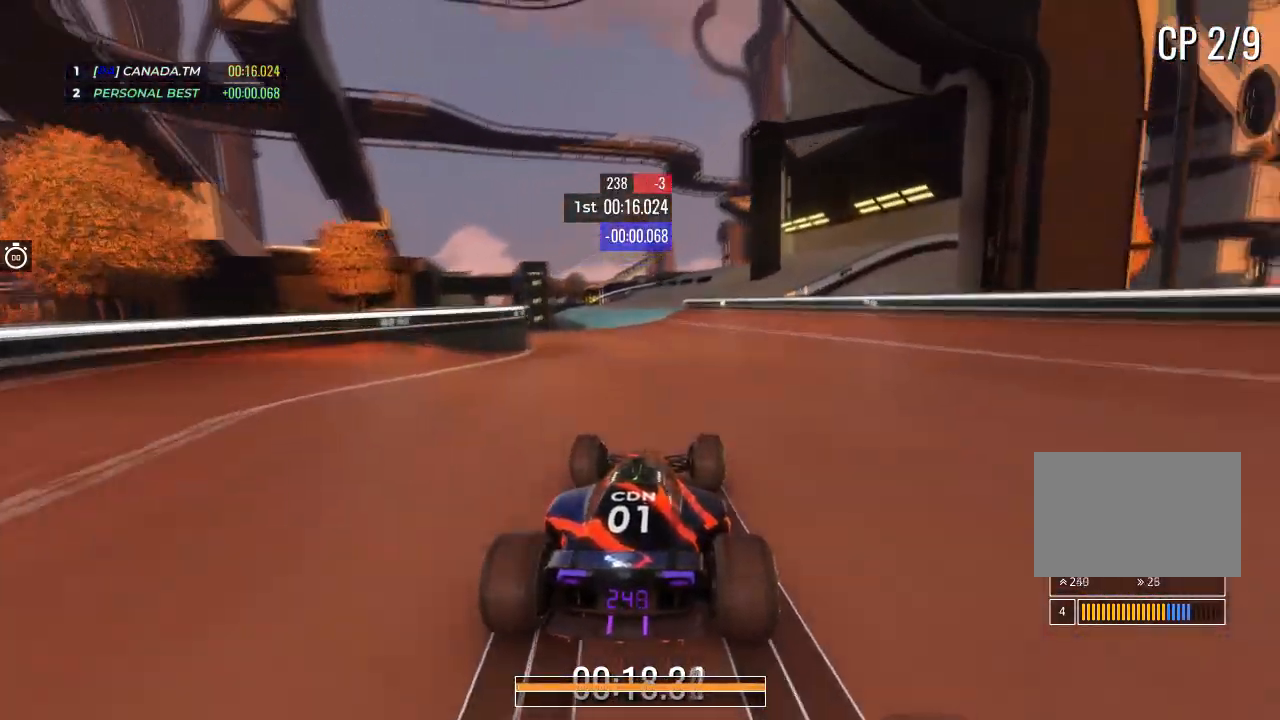
{"keys": ["left", "up"], "events": [[167, "left", "down"], [300, "left", "up"], [434, "left", "down"]]}
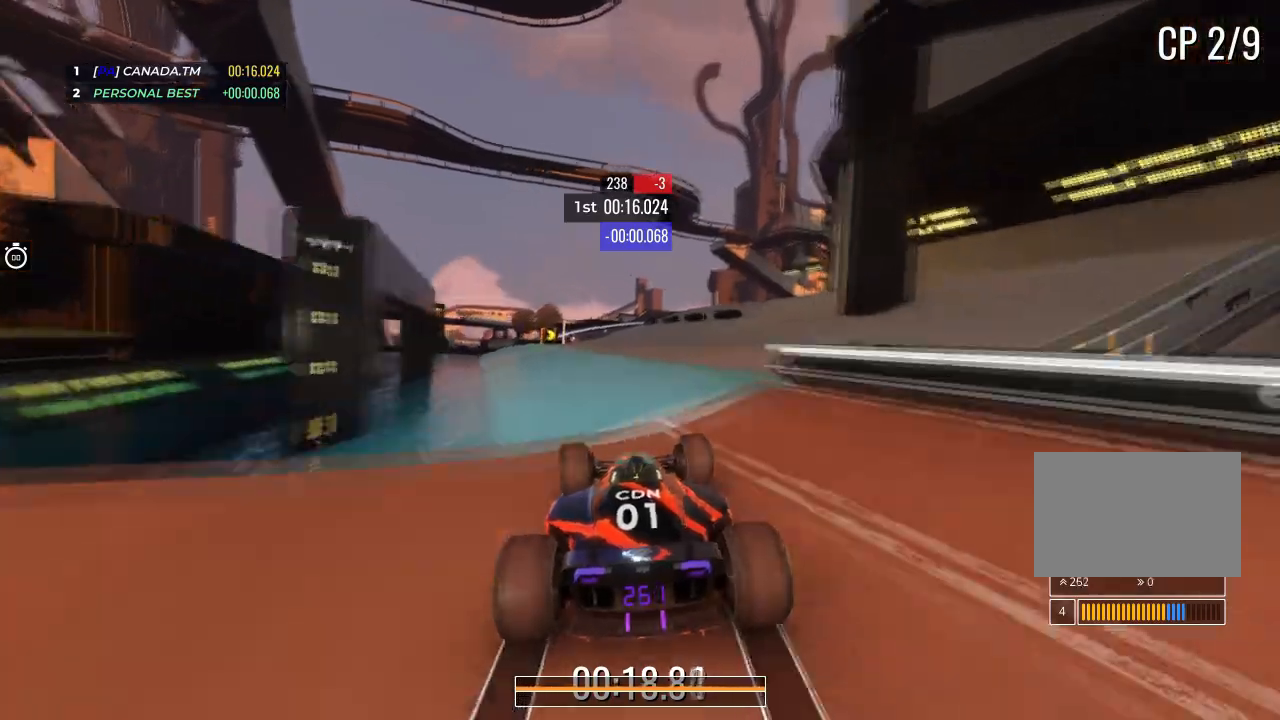
{"keys": ["right", "up"], "events": [[33, "left", "up"], [200, "left", "down"], [267, "left", "up"], [500, "right", "down"]]}
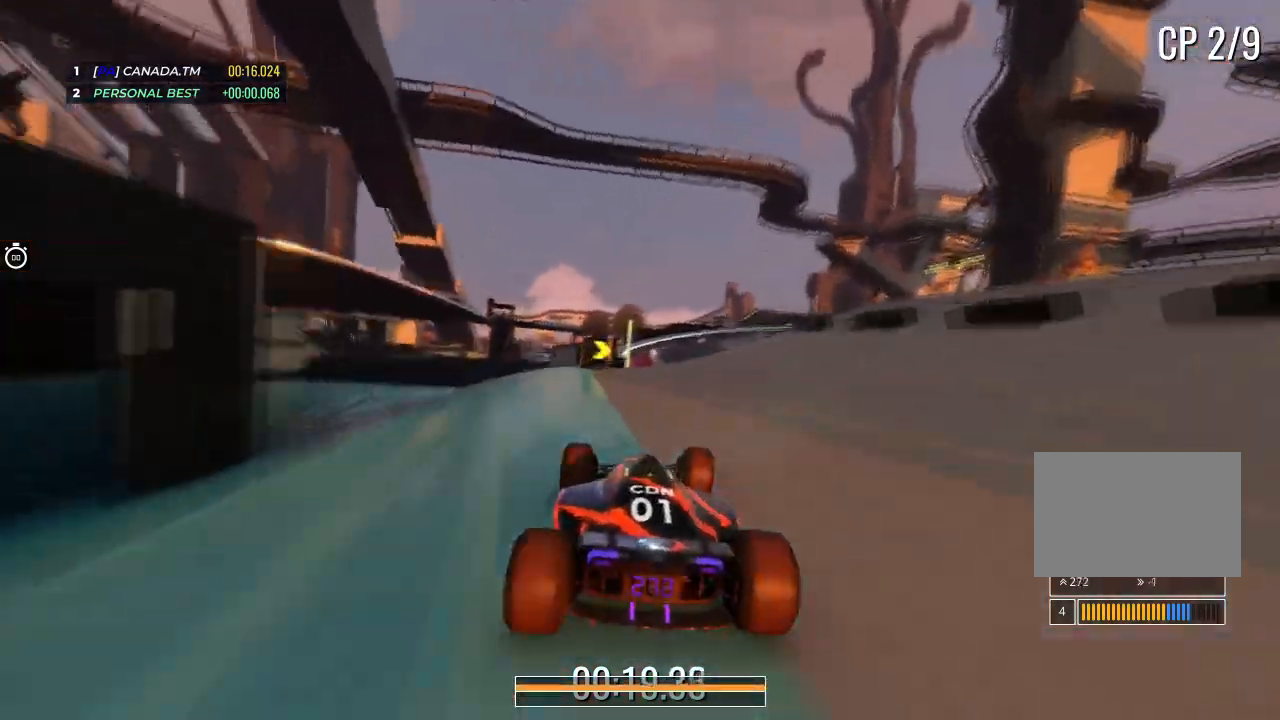
{"keys": ["right", "up"], "events": []}
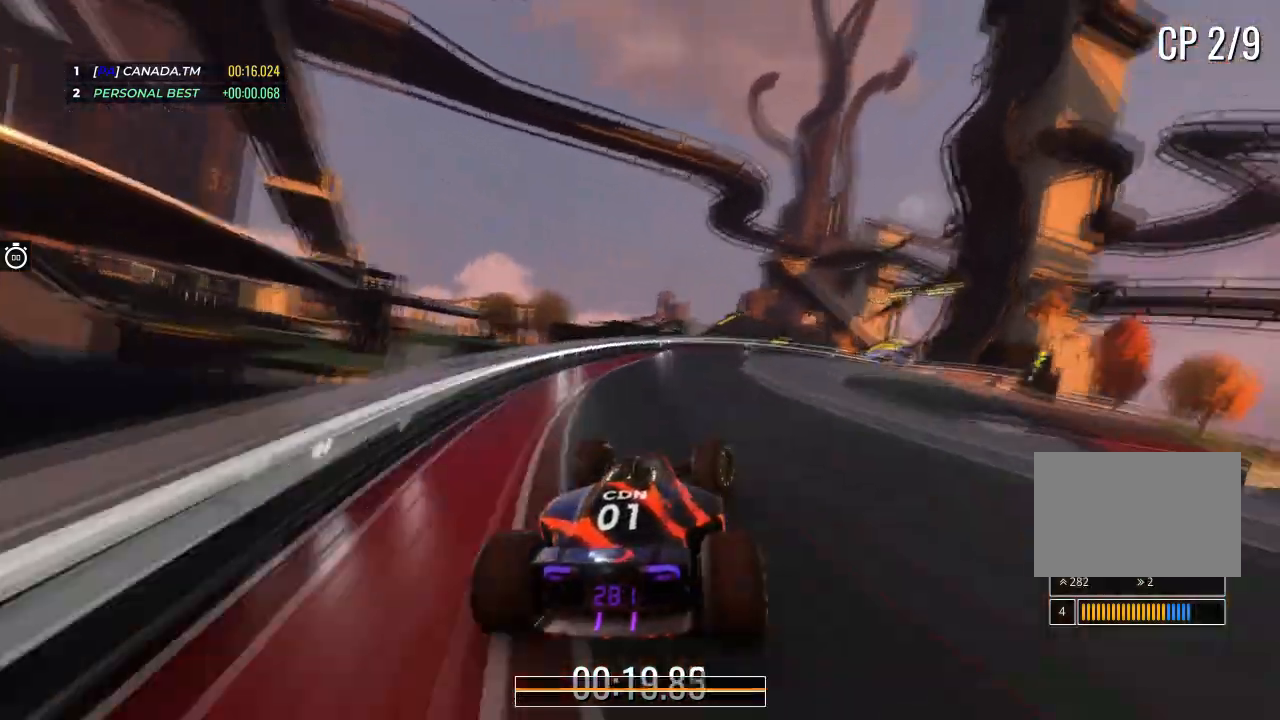
{"keys": ["right", "up"], "events": []}
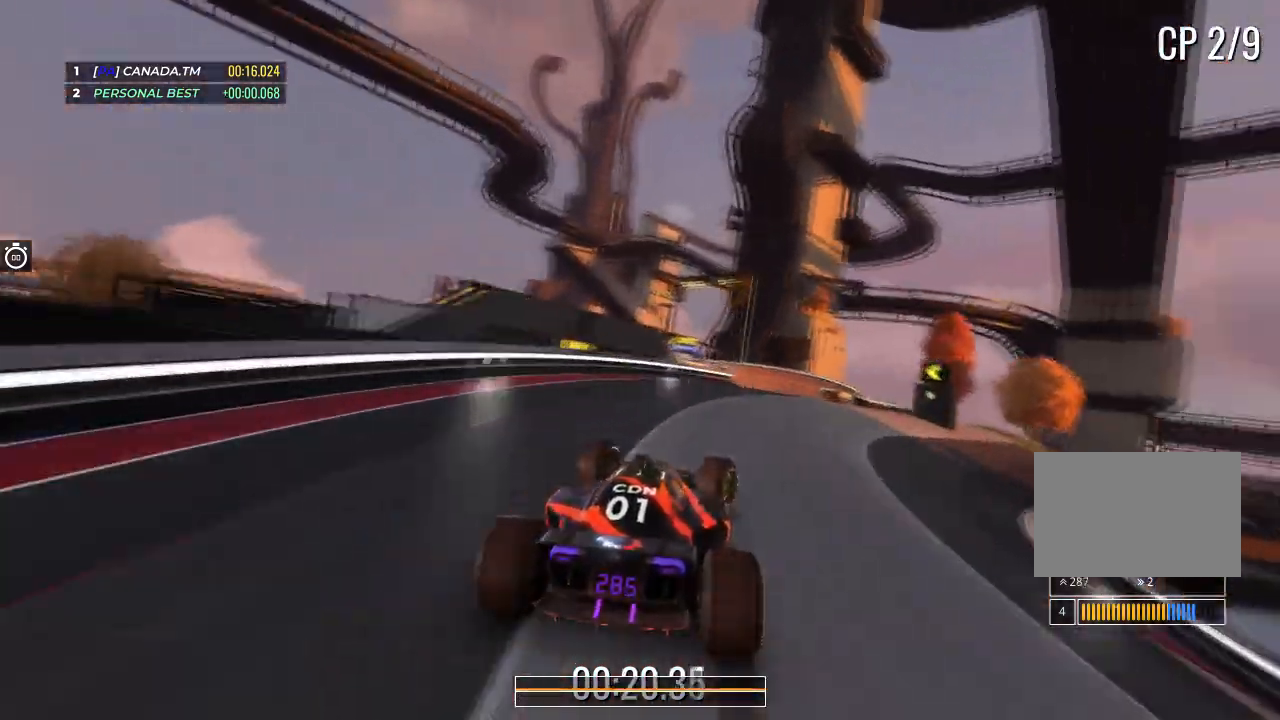
{"keys": ["left", "up"], "events": [[200, "right", "up"], [300, "left", "down"]]}
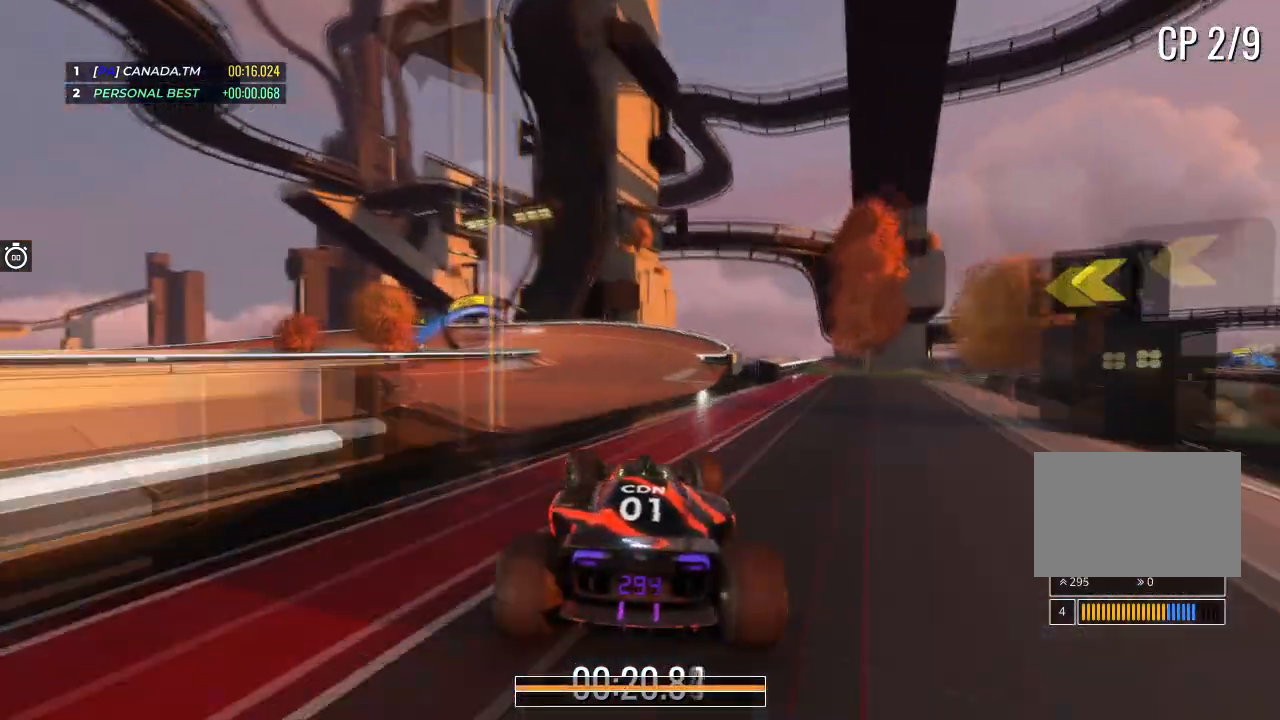
{"keys": ["left", "up"], "events": [[33, "left", "up"], [66, "left", "down"]]}
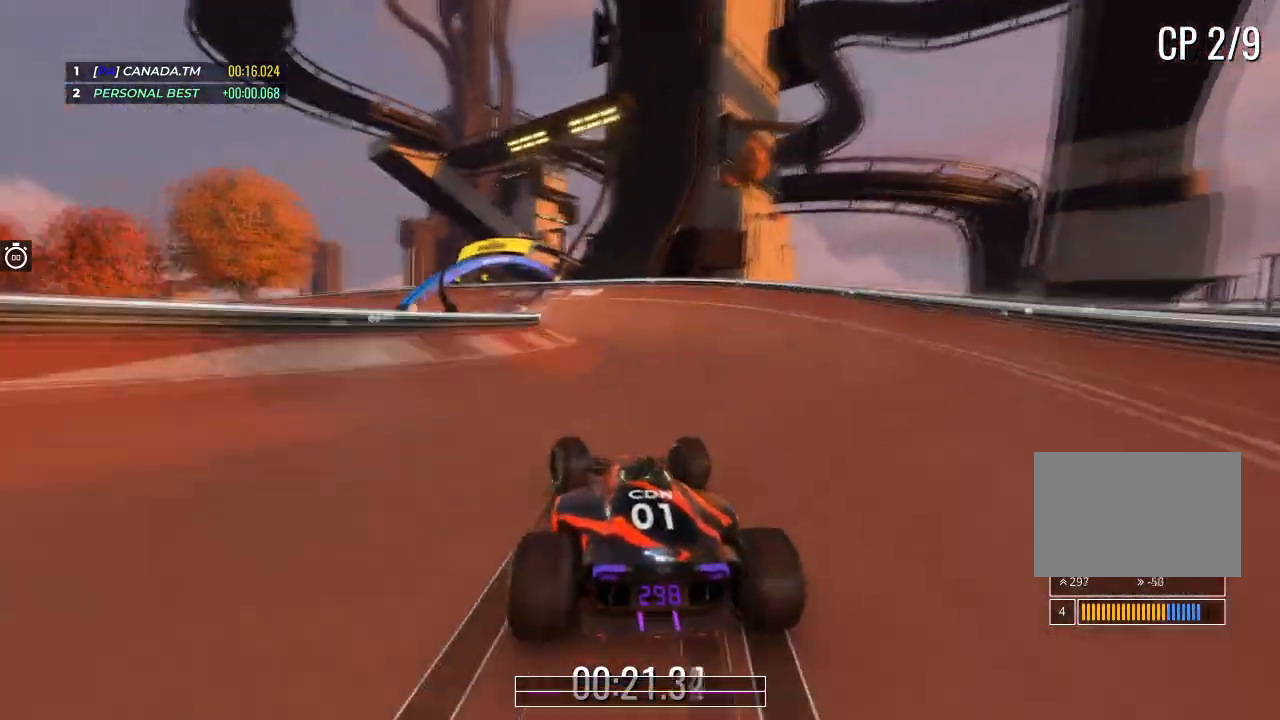
{"keys": ["left", "up"], "events": []}
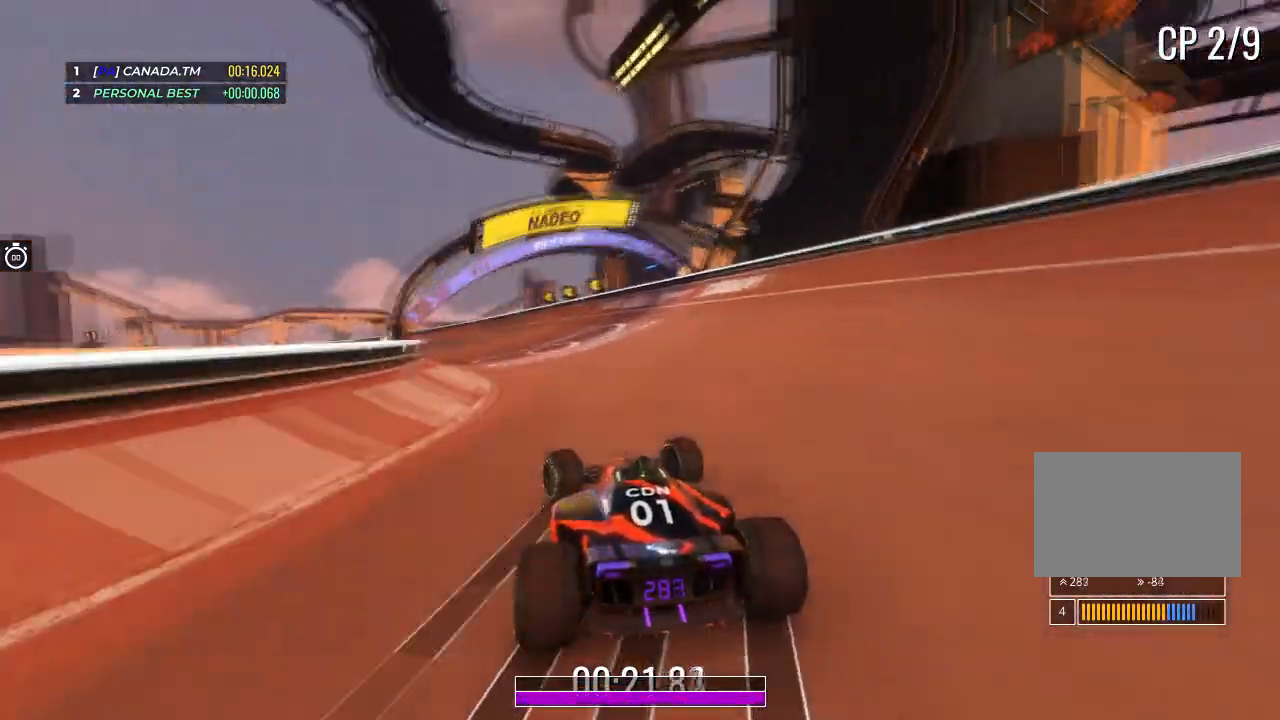
{"keys": ["left", "up"], "events": [[233, "left", "up"], [433, "left", "down"]]}
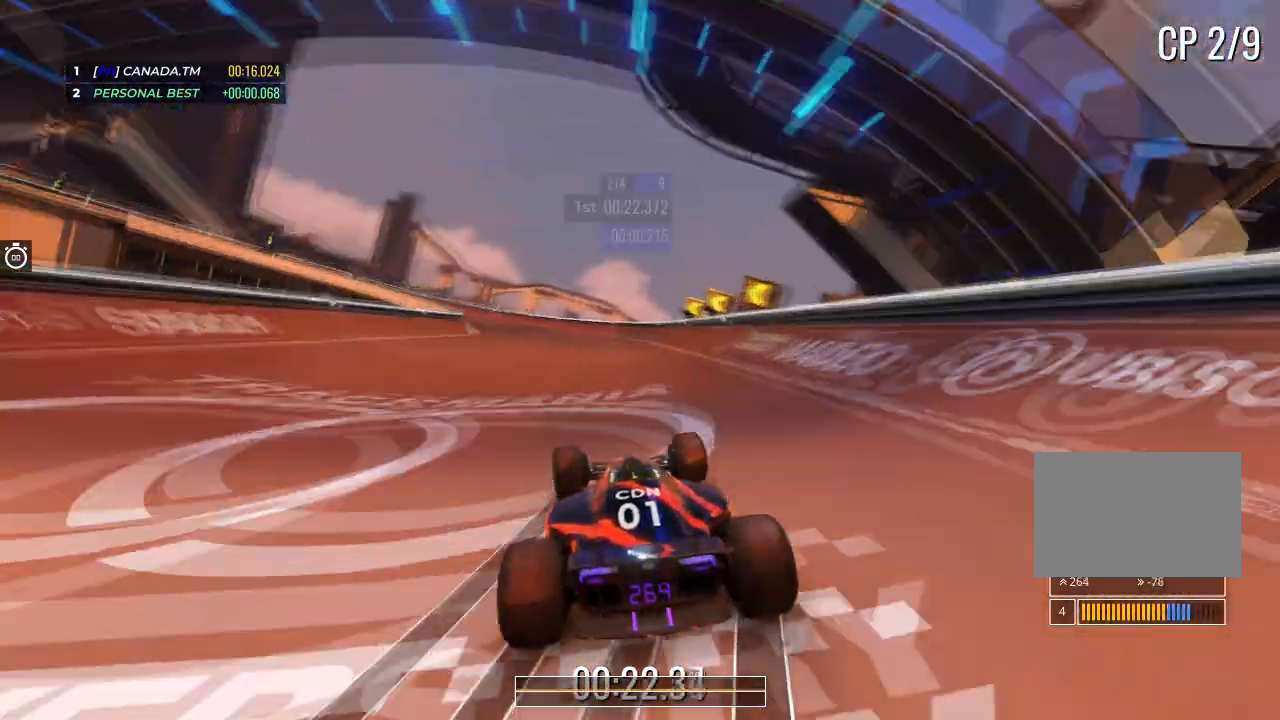
{"keys": ["left", "up"], "events": []}
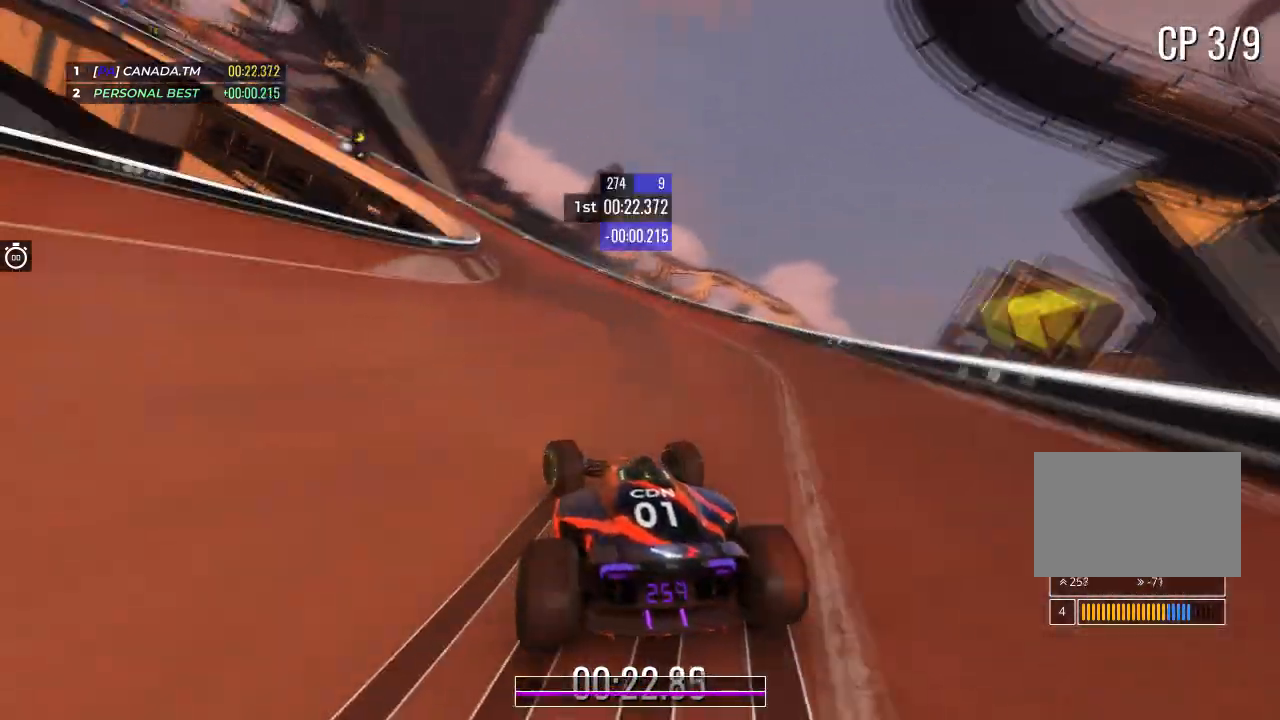
{"keys": ["left", "up"], "events": []}
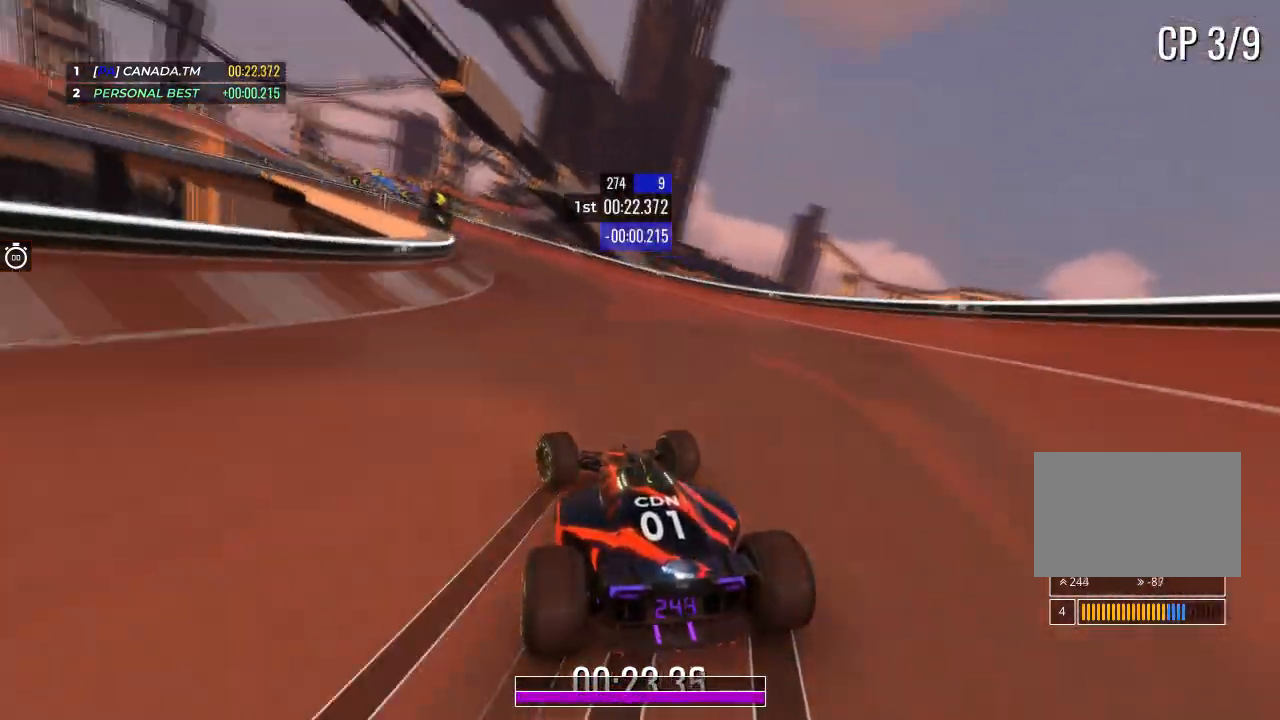
{"keys": ["up"], "events": [[100, "left", "up"], [234, "left", "down"], [434, "left", "up"]]}
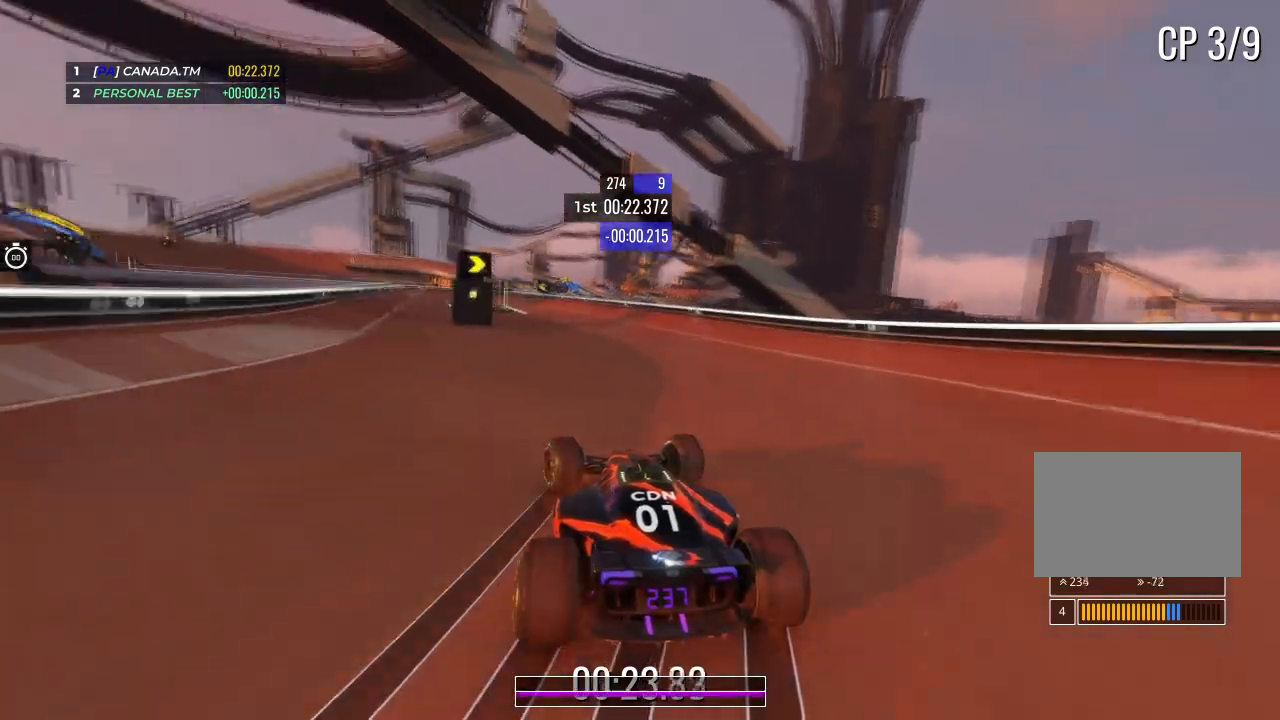
{"keys": ["up"], "events": [[100, "left", "down"], [301, "left", "up"]]}
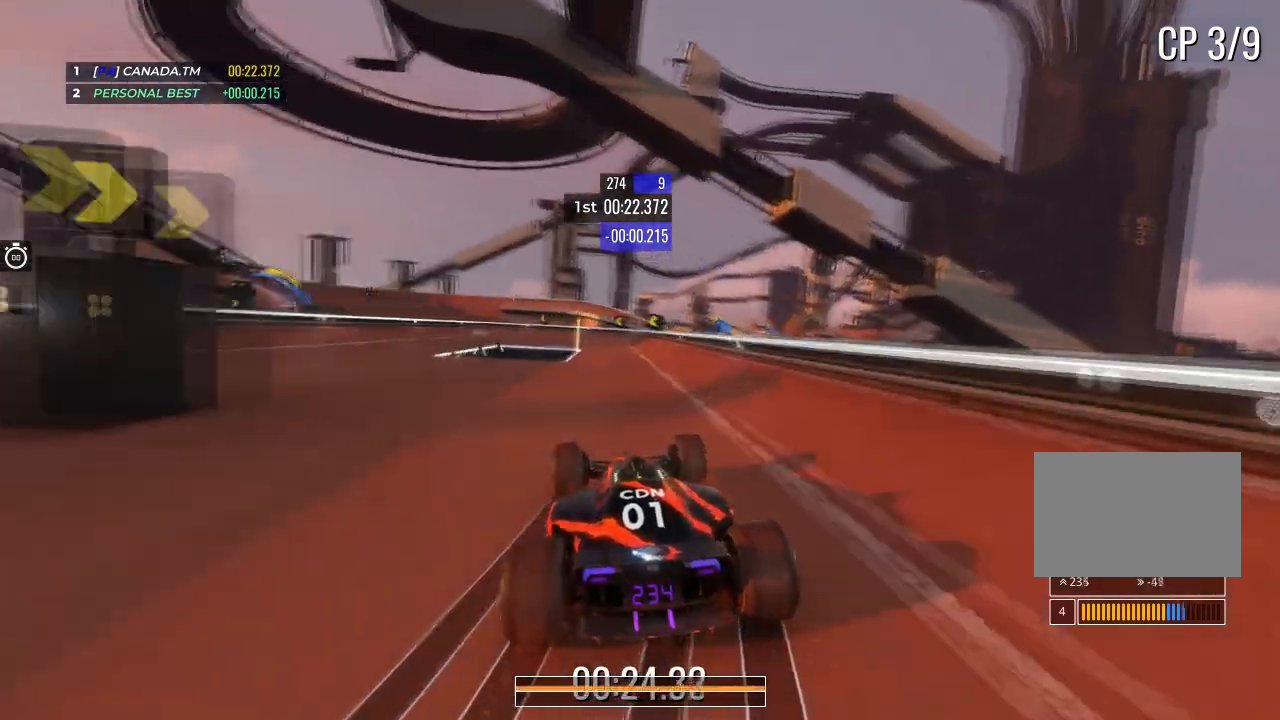
{"keys": ["left", "up"], "events": [[133, "left", "down"], [333, "left", "up"], [367, "left", "down"]]}
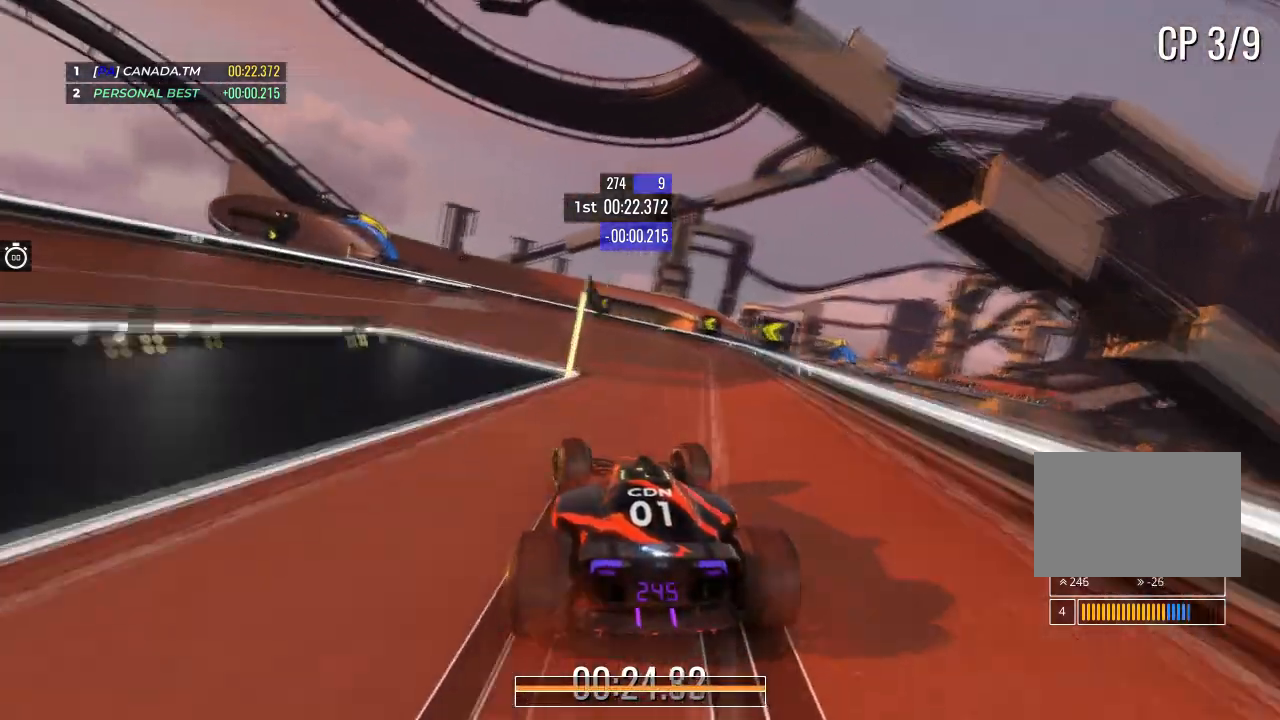
{"keys": ["left", "up"], "events": []}
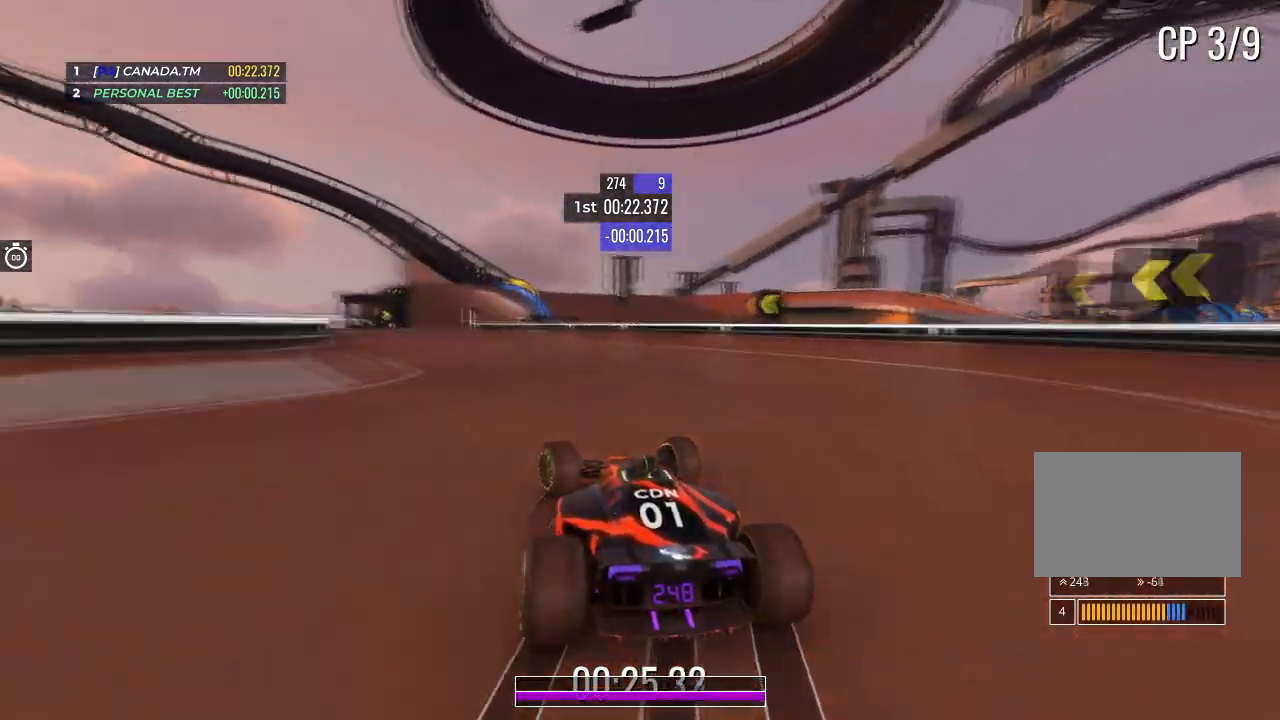
{"keys": ["up"], "events": [[133, "left", "up"], [233, "left", "down"], [434, "left", "up"]]}
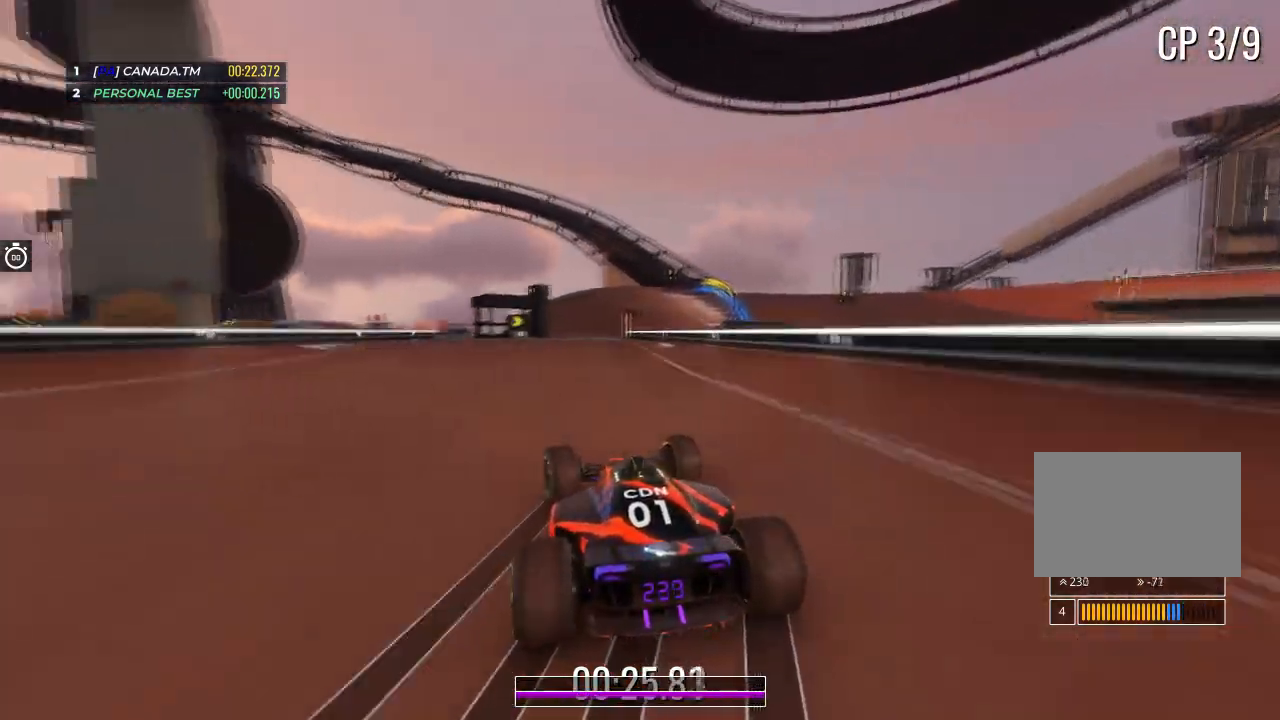
{"keys": ["up"], "events": [[100, "right", "down"], [267, "right", "up"], [301, "left", "down"], [467, "left", "up"]]}
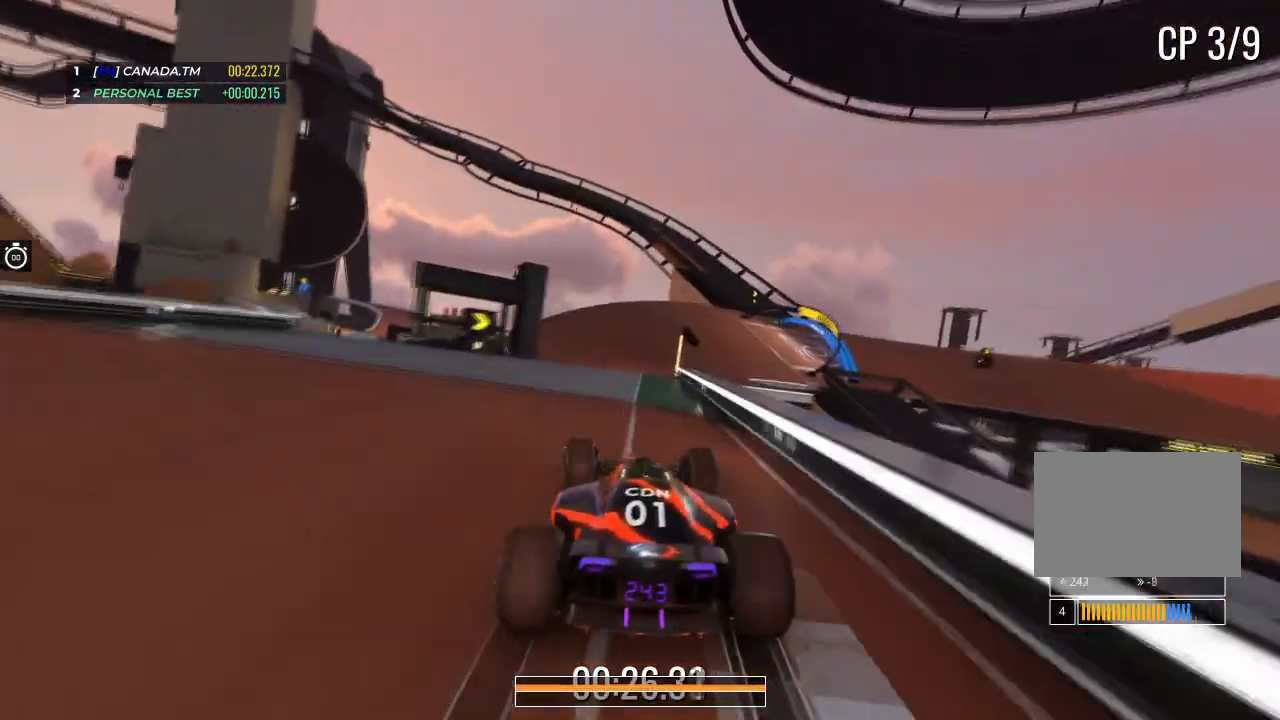
{"keys": ["right", "up"], "events": [[33, "right", "down"]]}
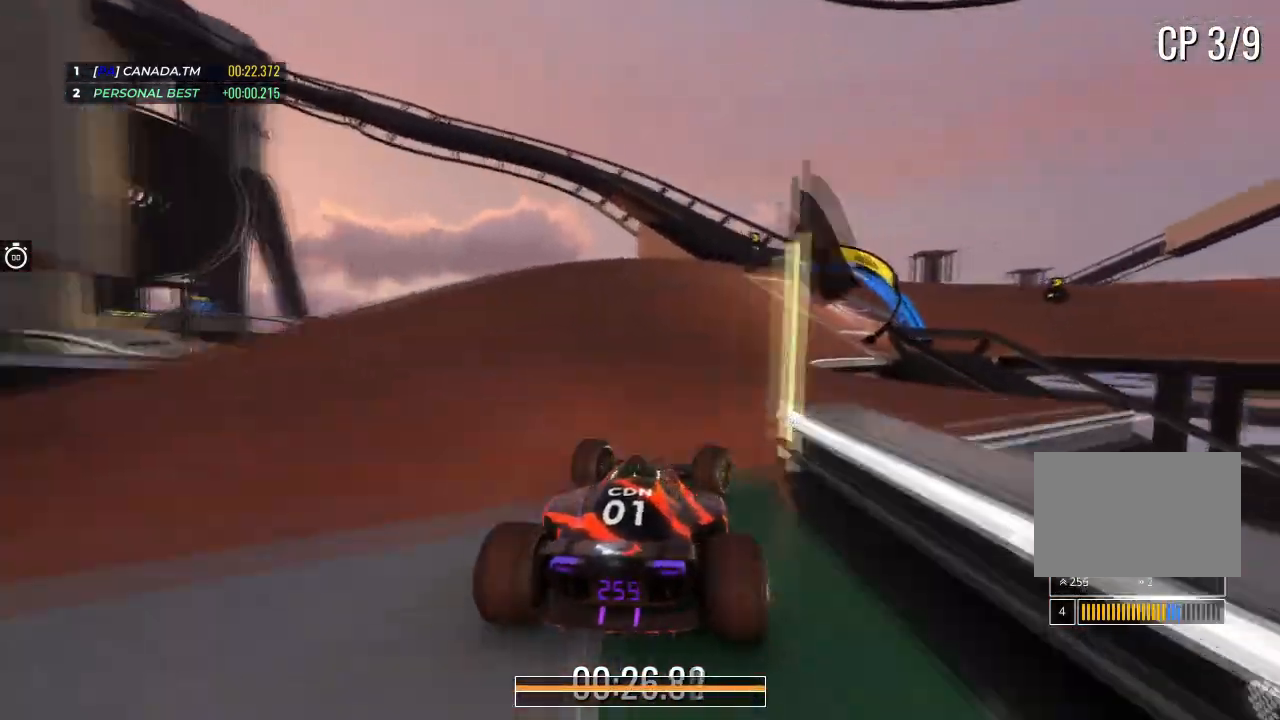
{"keys": ["right", "up"], "events": []}
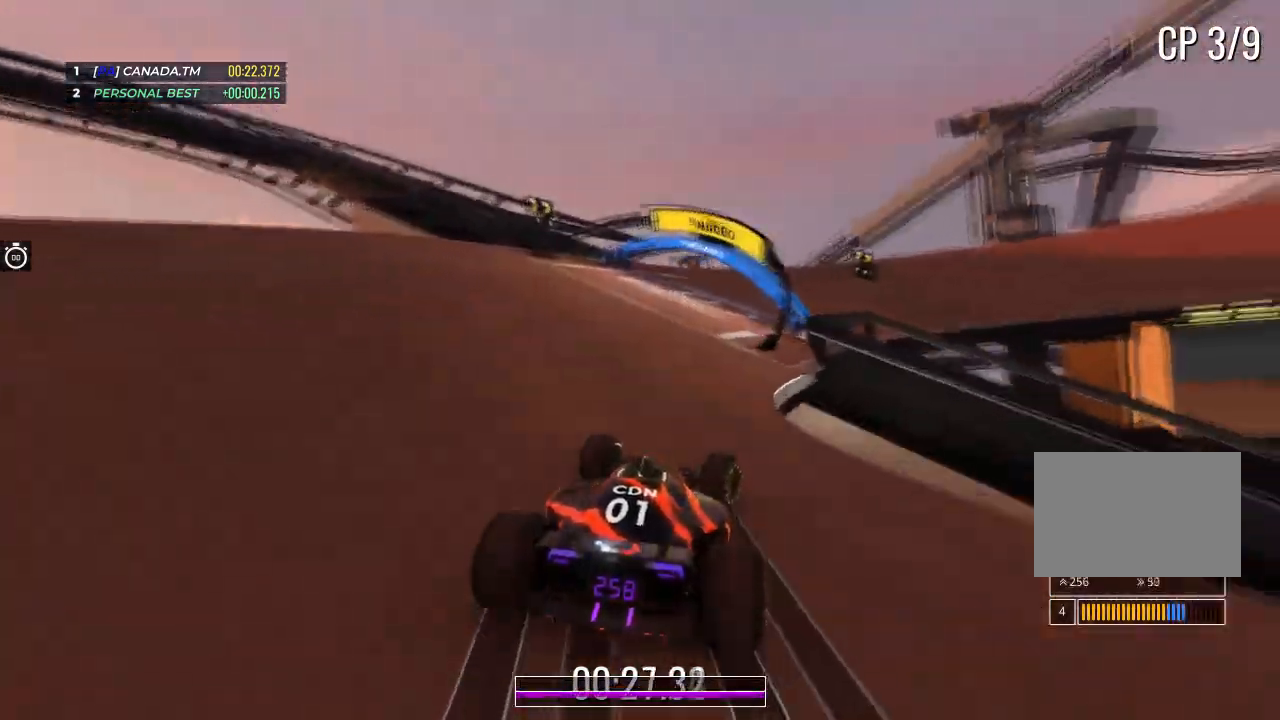
{"keys": ["right", "up"], "events": [[100, "right", "up"], [133, "right", "down"]]}
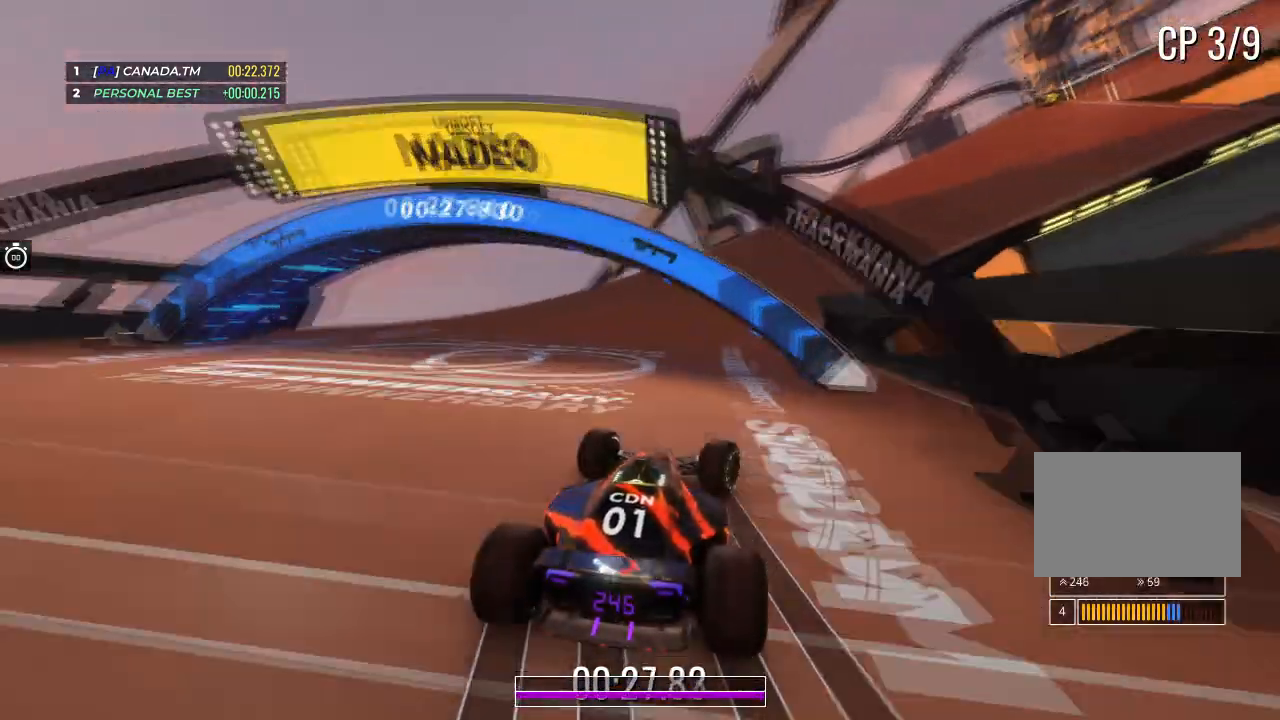
{"keys": ["right", "up"], "events": [[367, "right", "up"], [467, "right", "down"]]}
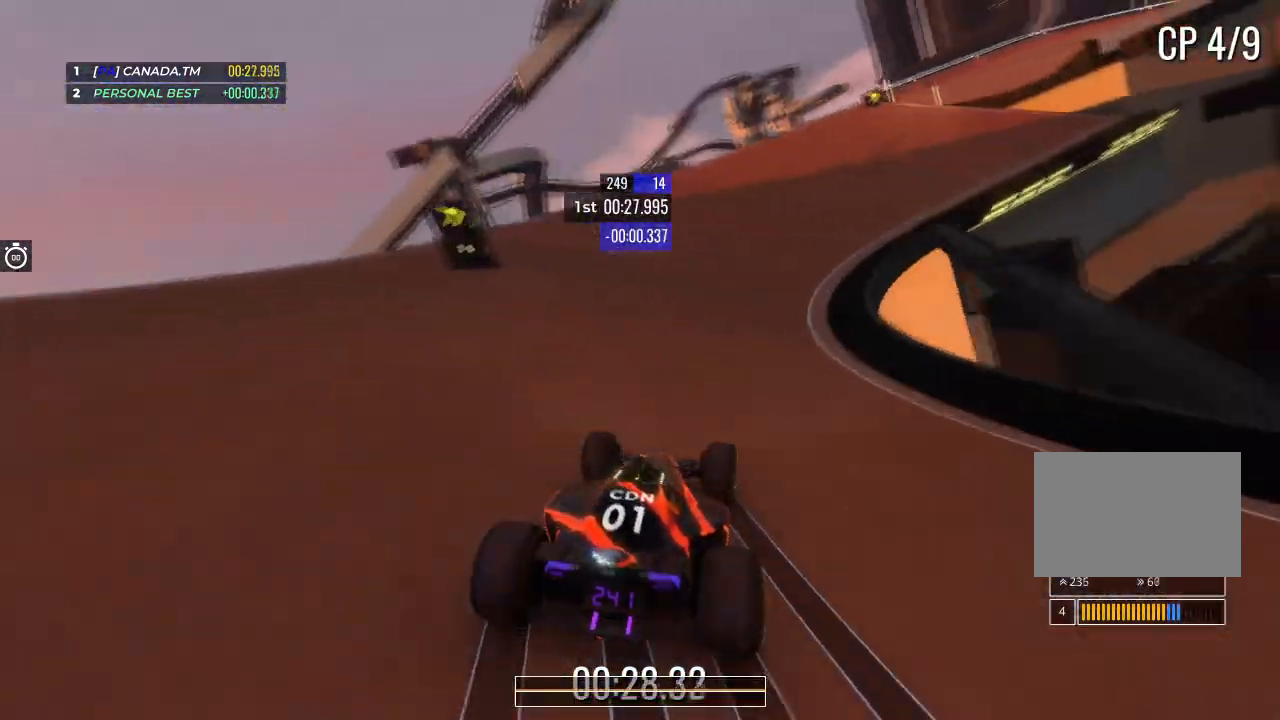
{"keys": ["right", "up"], "events": [[133, "right", "up"], [233, "right", "down"], [400, "right", "up"], [467, "right", "down"]]}
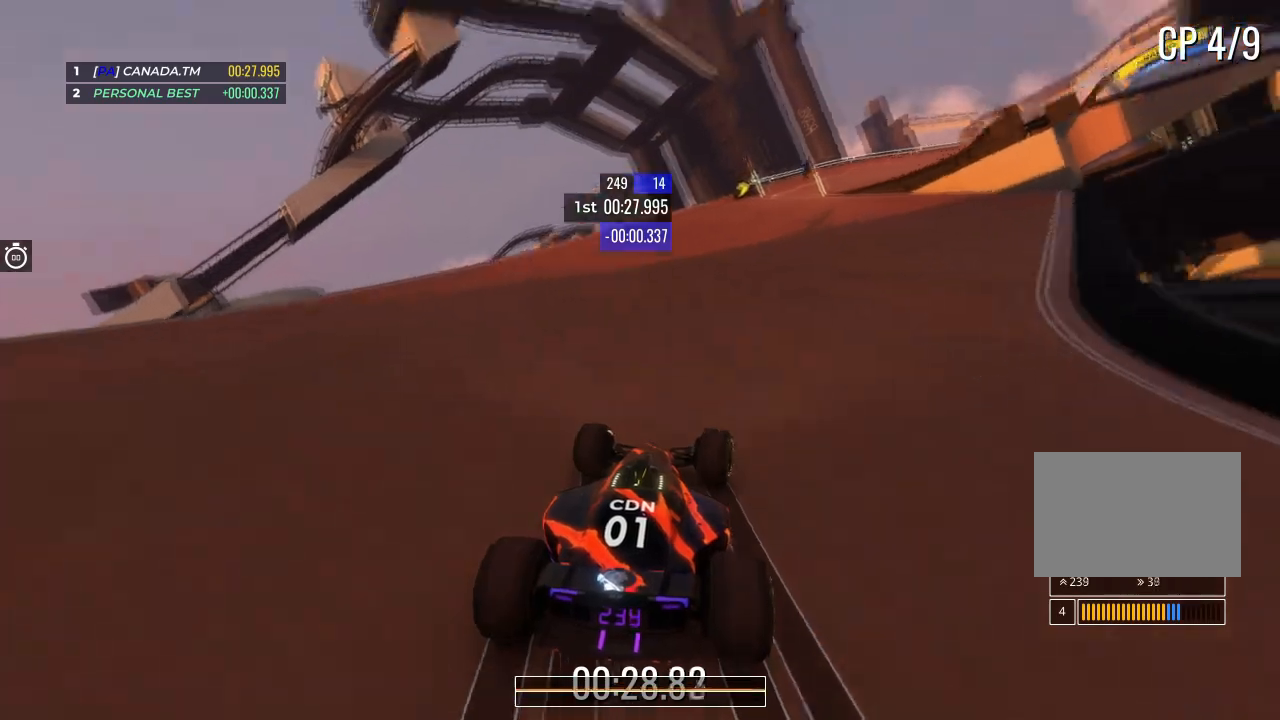
{"keys": ["right", "up"], "events": [[401, "right", "up"], [434, "right", "down"]]}
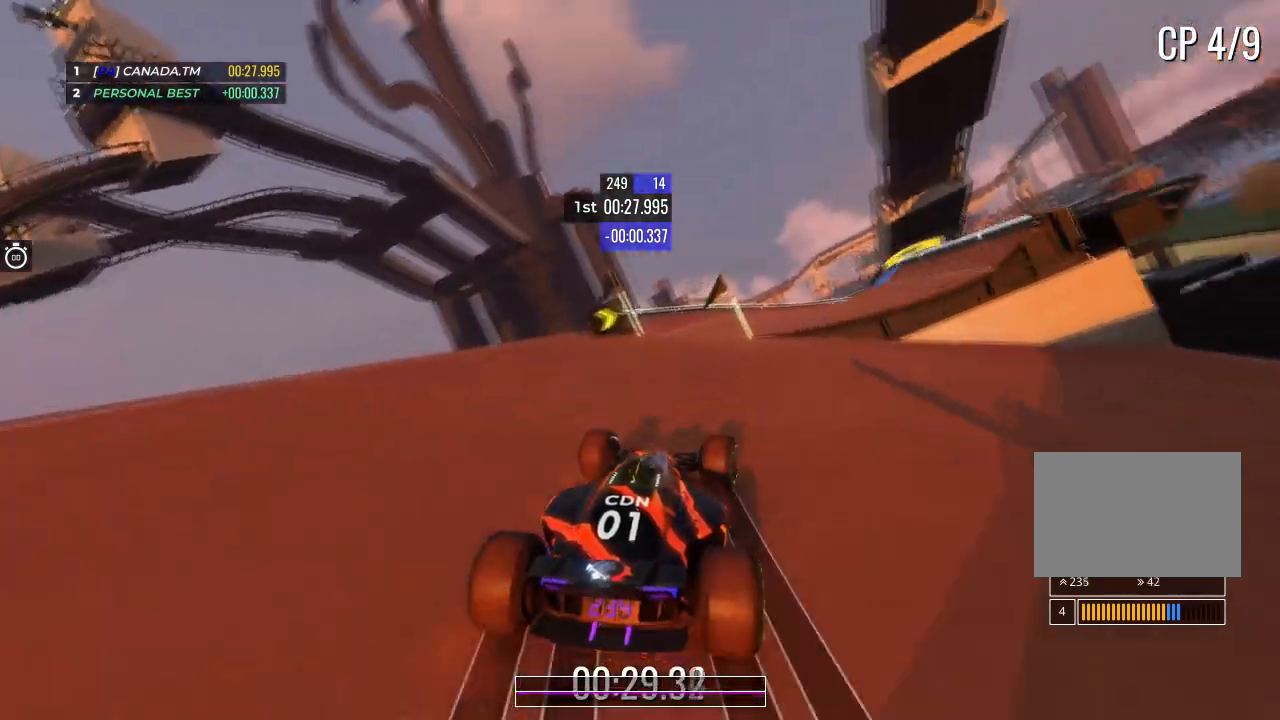
{"keys": ["right", "up"], "events": [[434, "right", "up"], [500, "right", "down"]]}